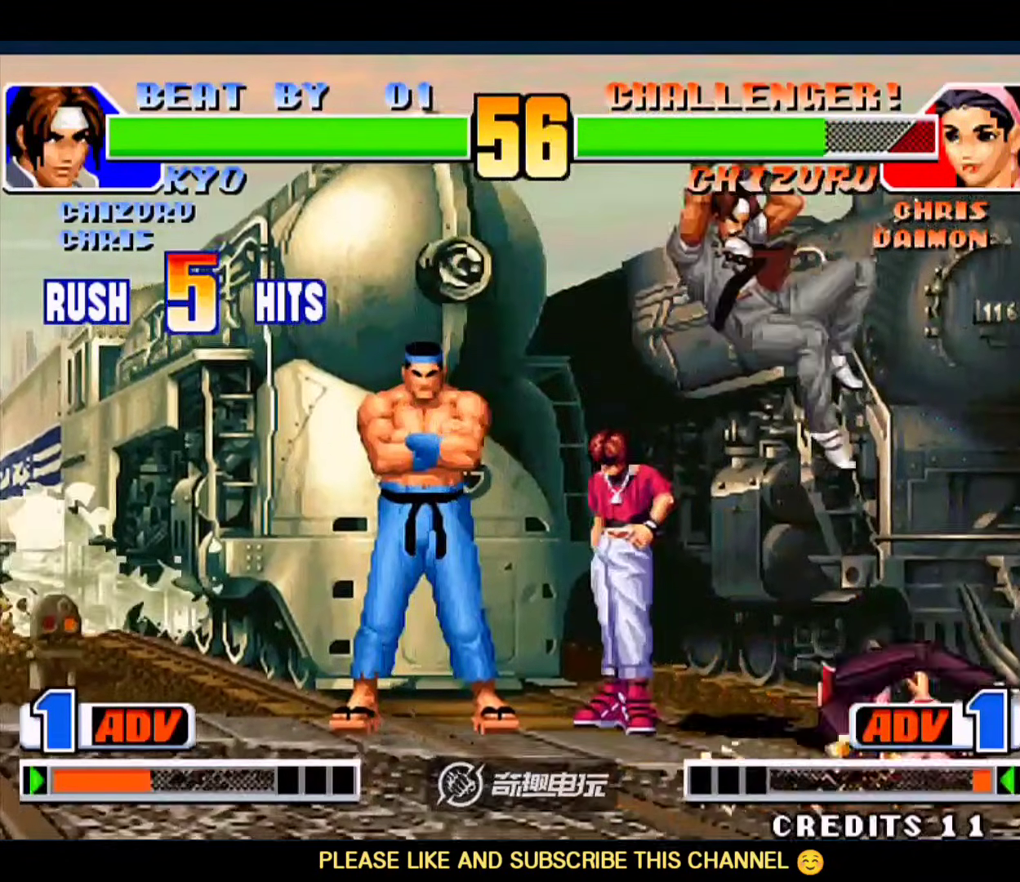
Gameplay with a controller (arcade stick); each line is a JSON object with the inputs held at the frame after it (dt_ms = milliseconds from this image to that frame). "events" lists button and stick changes between this image and that frame as [ms after this image, input, new state], when the widget could be followed in between. Not read: L3 R3.
{"dt_ms": 500, "buttons": [], "left_stick": "center", "events": [[200, "left_stick", "left"], [333, "B", "down"], [333, "left_stick", "down"], [433, "B", "up"], [467, "left_stick", "center"]]}
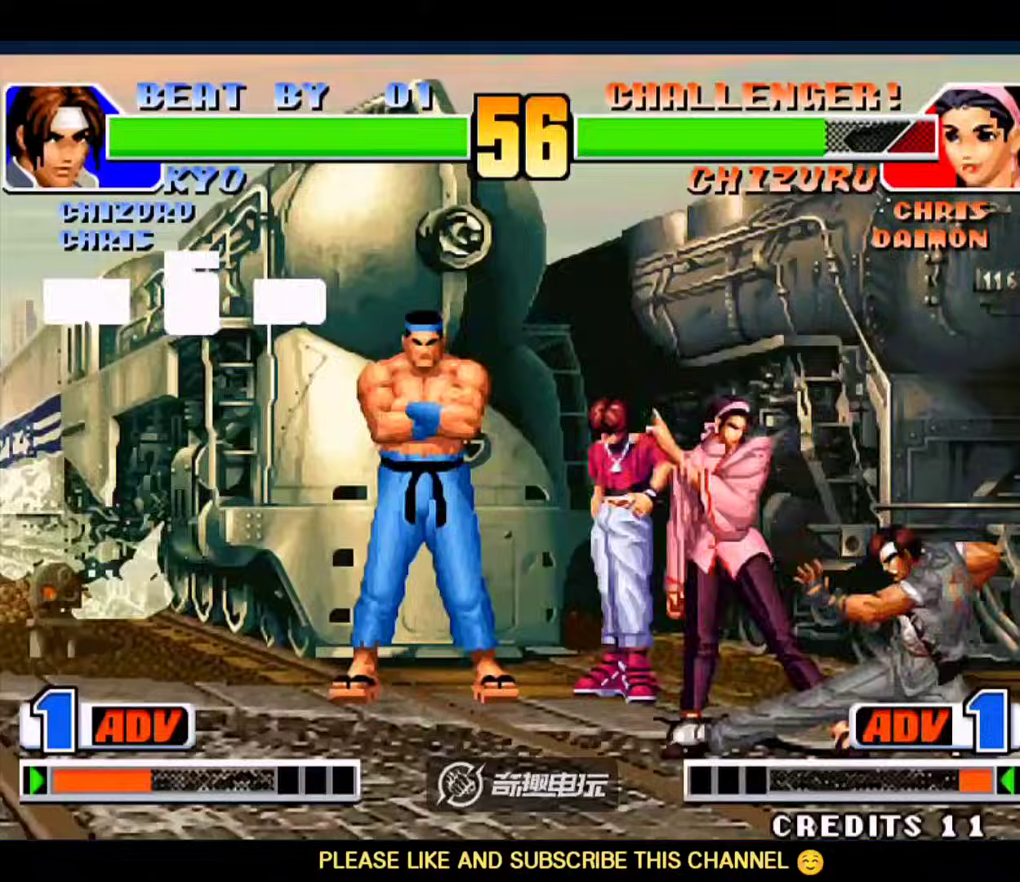
{"dt_ms": 500, "buttons": [], "left_stick": "right", "events": [[100, "left_stick", "right"], [200, "left_stick", "center"], [233, "C", "down"], [333, "C", "up"], [367, "left_stick", "right"]]}
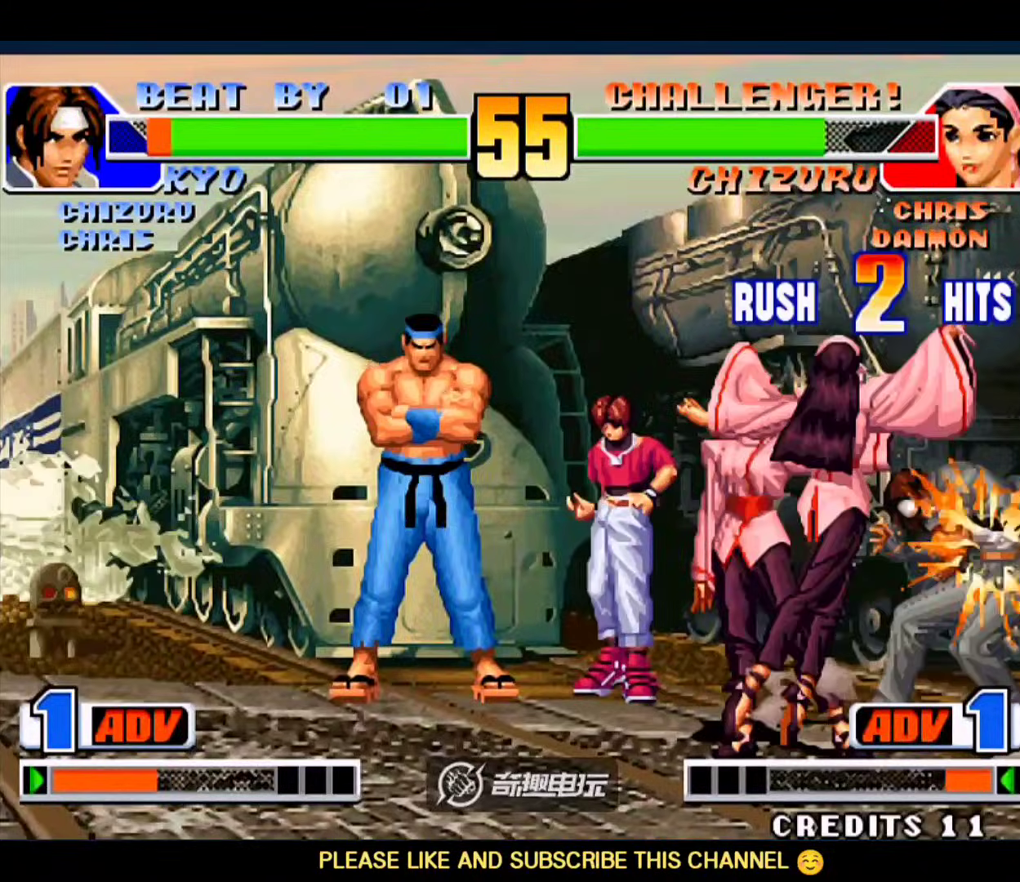
{"dt_ms": 500, "buttons": [], "left_stick": "center", "events": [[133, "left_stick", "center"]]}
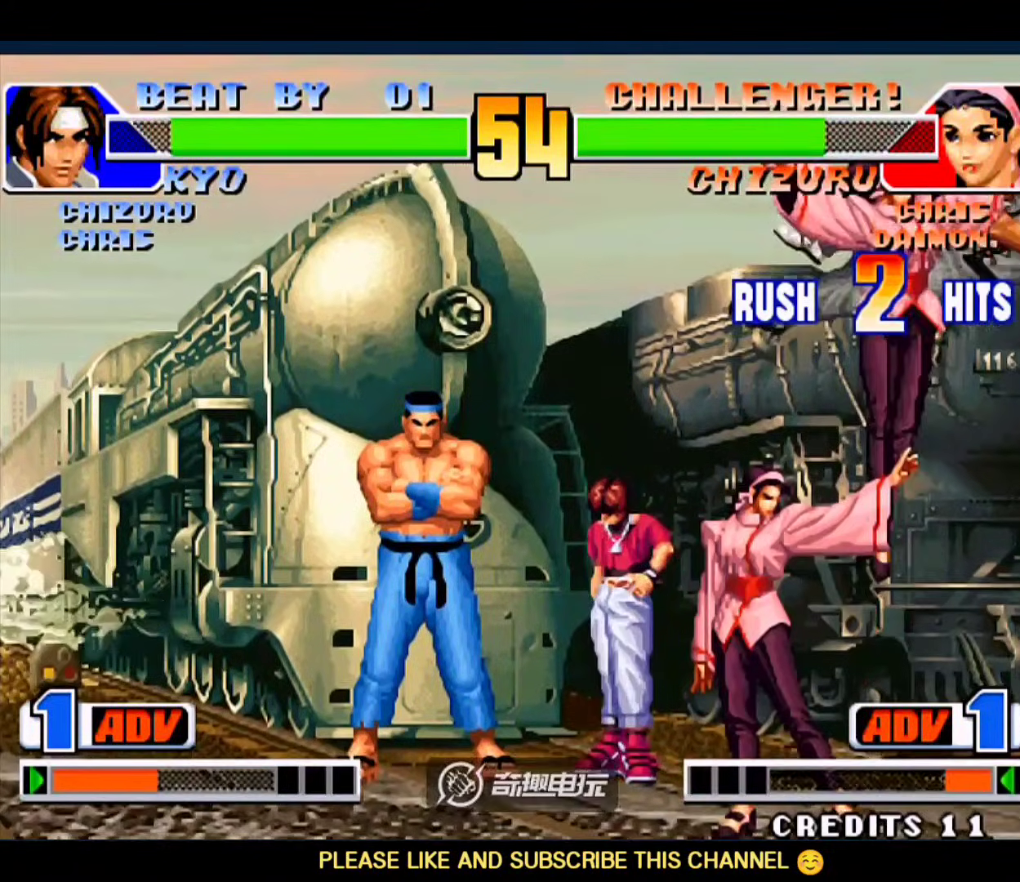
{"dt_ms": 500, "buttons": [], "left_stick": "center", "events": [[300, "A", "down"], [300, "B", "down"], [367, "A", "up"], [367, "B", "up"]]}
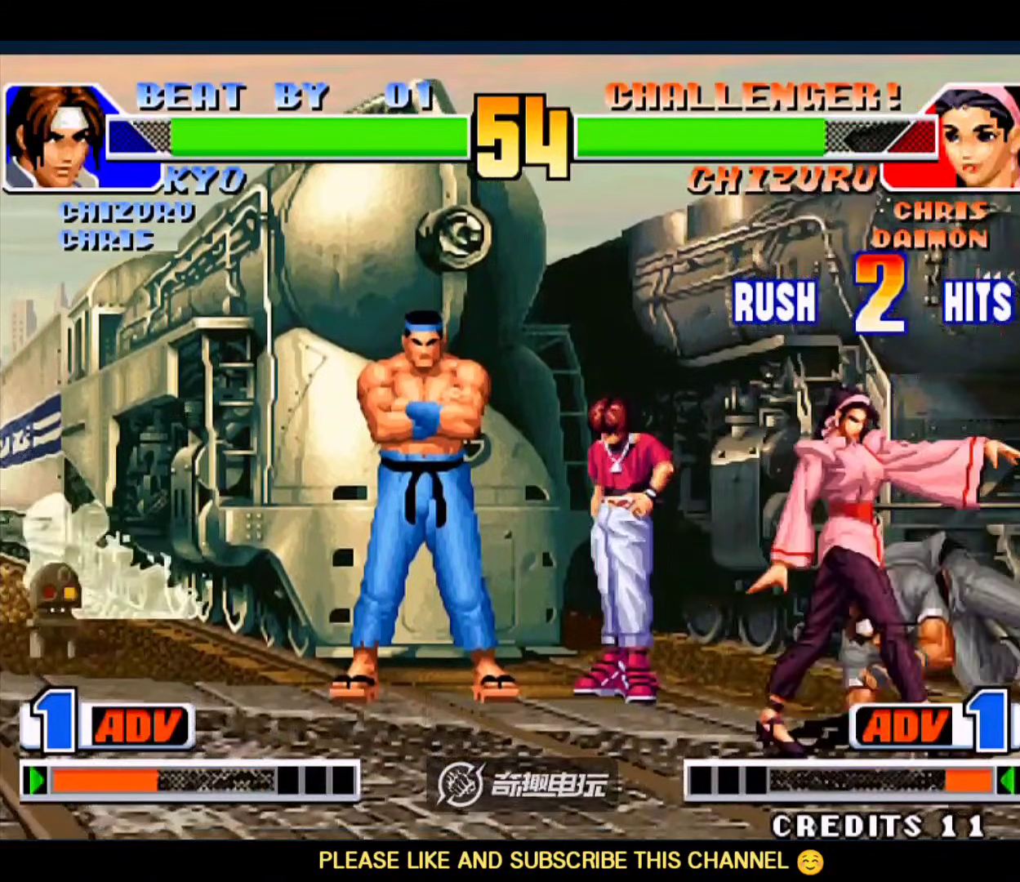
{"dt_ms": 500, "buttons": ["A", "B", "D"], "left_stick": "left", "events": [[33, "left_stick", "right"], [167, "C", "down"], [267, "C", "up"], [300, "left_stick", "left"], [333, "B", "down"], [433, "A", "down"], [433, "D", "down"]]}
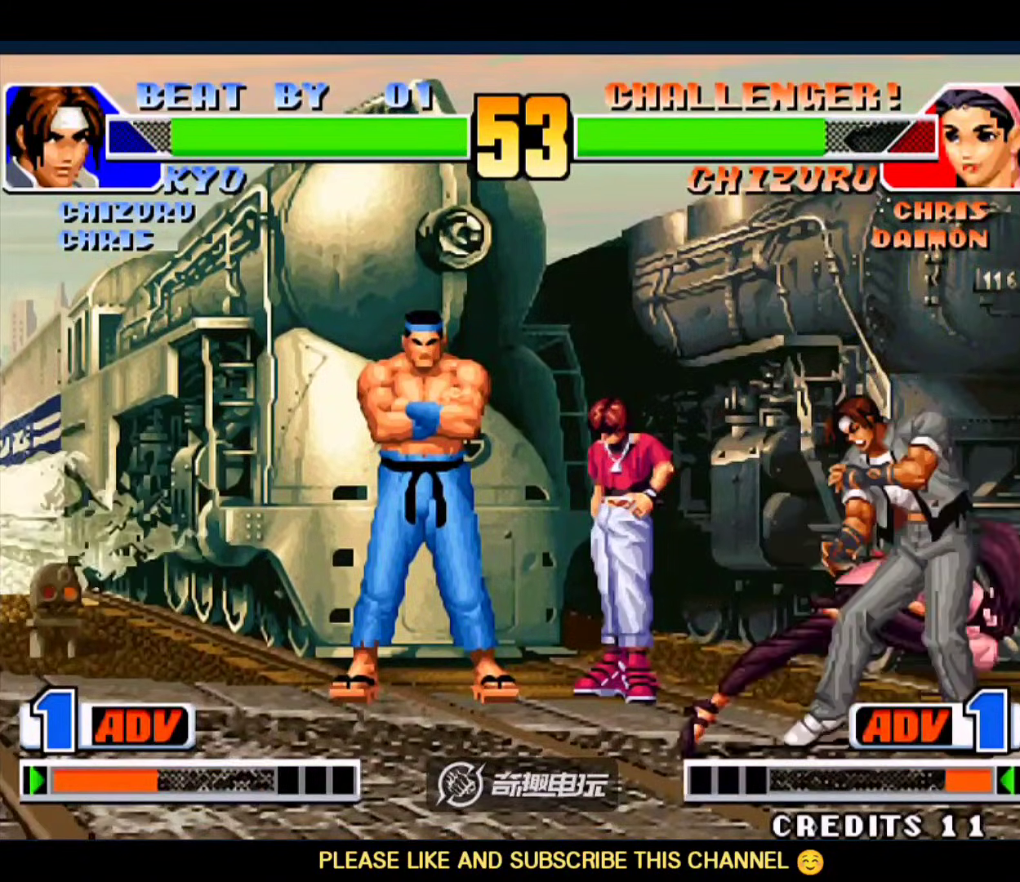
{"dt_ms": 500, "buttons": [], "left_stick": "left", "events": [[233, "B", "up"], [267, "B", "down"], [300, "D", "up"], [333, "A", "up"], [367, "B", "up"]]}
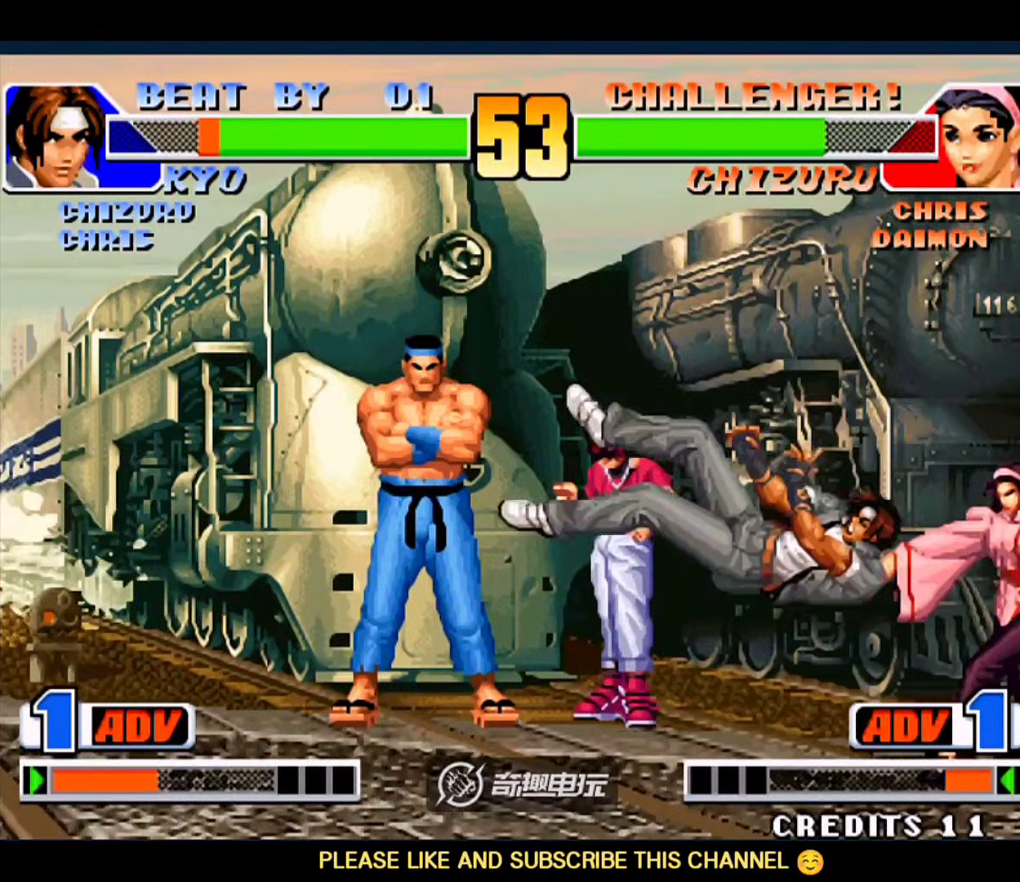
{"dt_ms": 500, "buttons": [], "left_stick": "down-left", "events": [[200, "A", "down"], [200, "B", "down"], [300, "A", "up"], [300, "B", "up"], [433, "left_stick", "down-left"]]}
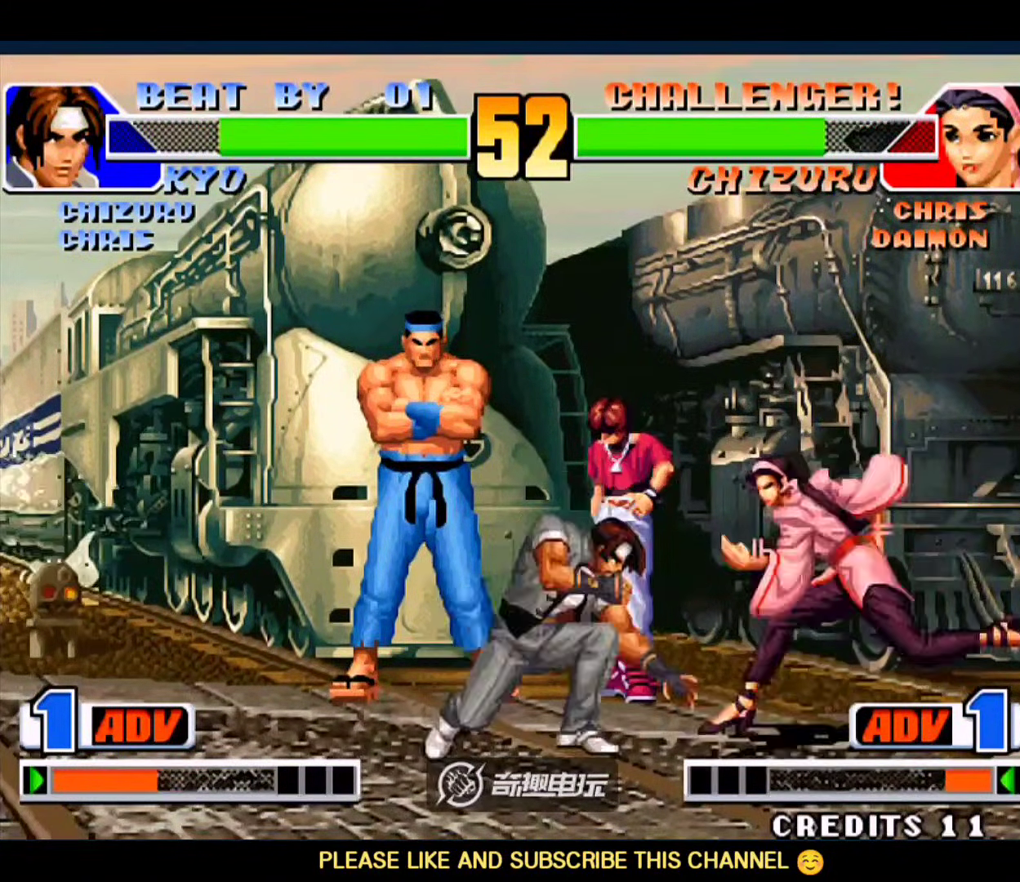
{"dt_ms": 500, "buttons": [], "left_stick": "up-right", "events": [[233, "left_stick", "up-right"]]}
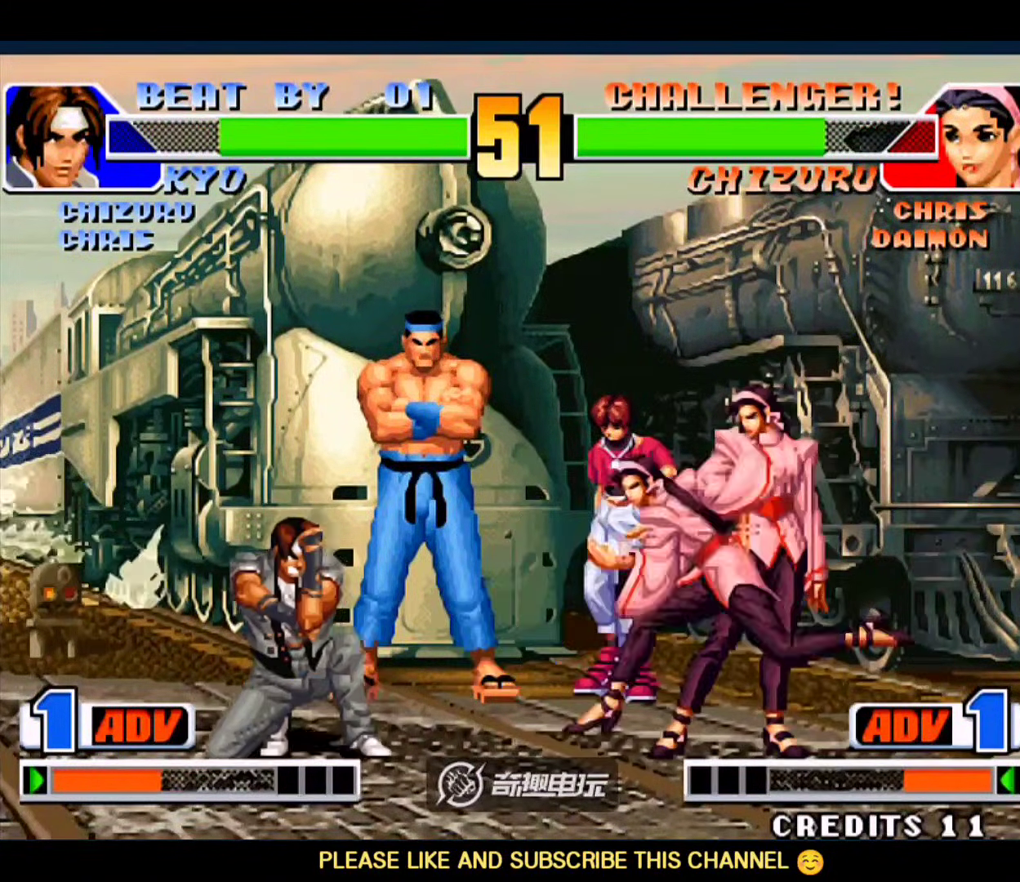
{"dt_ms": 500, "buttons": [], "left_stick": "down"}
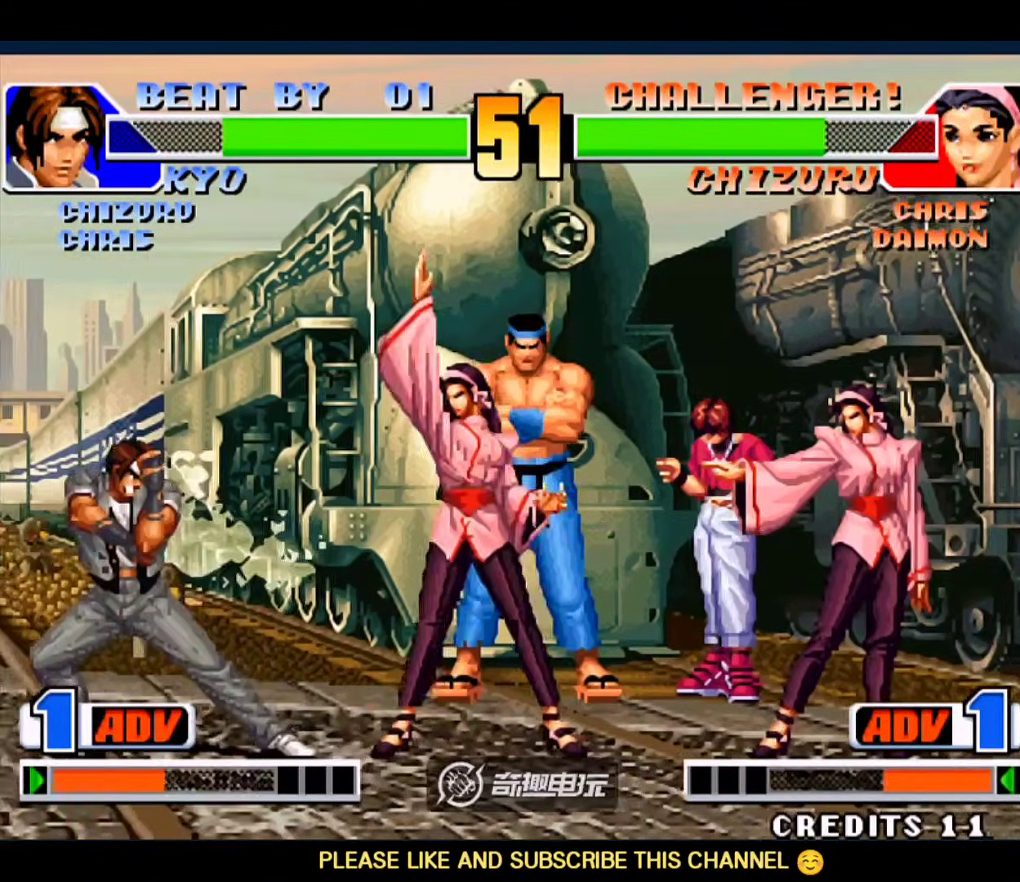
{"dt_ms": 500, "buttons": [], "left_stick": "down-left", "events": [[67, "A", "down"], [67, "left_stick", "down-right"], [200, "A", "up"], [200, "left_stick", "down-left"]]}
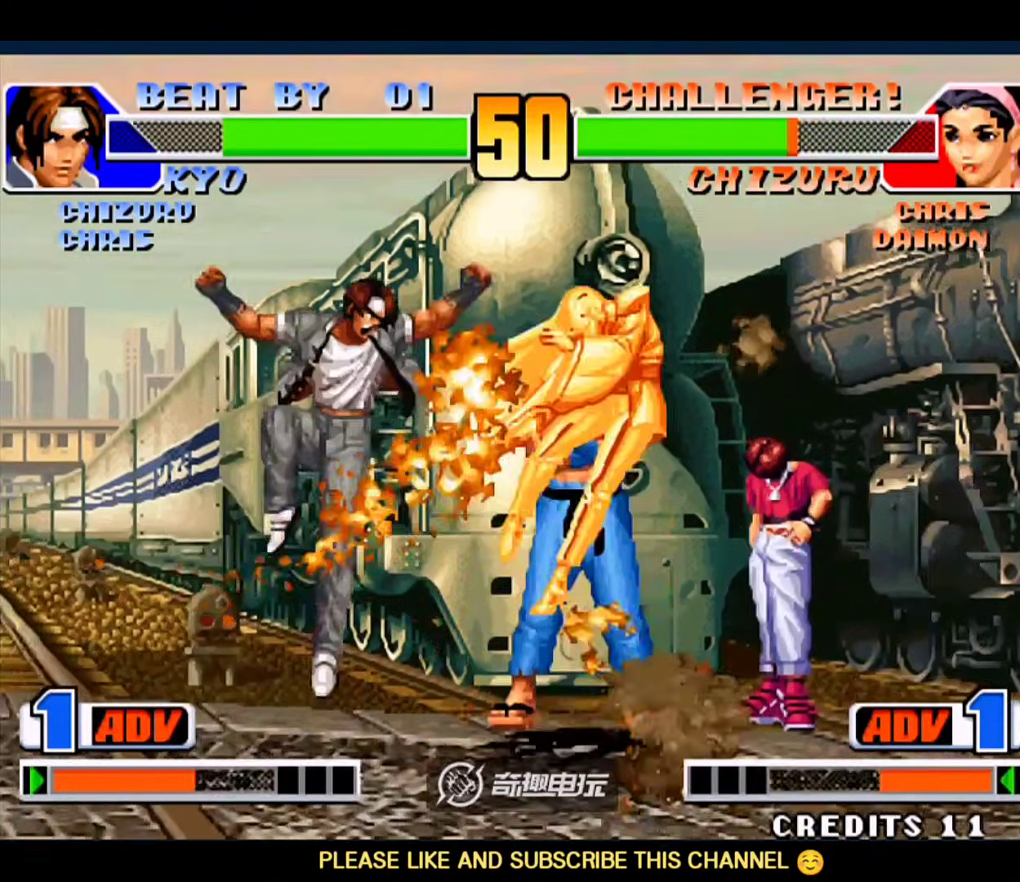
{"dt_ms": 500, "buttons": [], "left_stick": "right", "events": [[100, "left_stick", "center"], [433, "left_stick", "down"], [500, "left_stick", "right"]]}
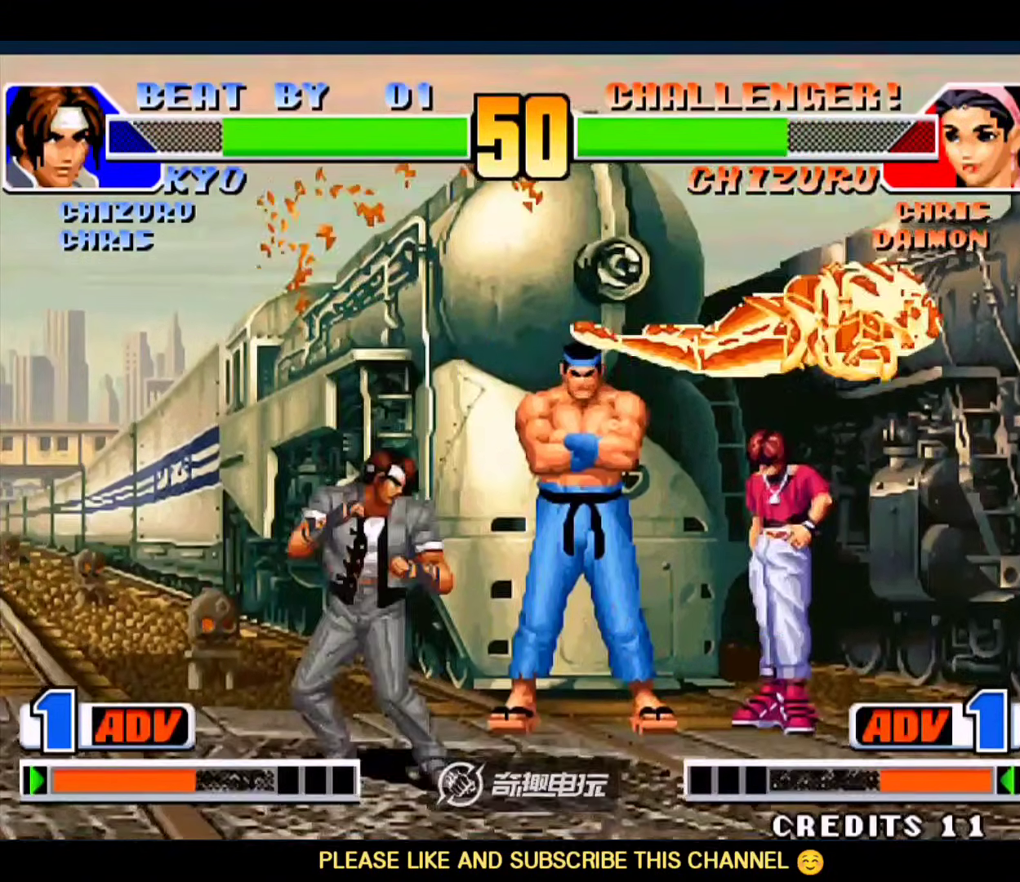
{"dt_ms": 500, "buttons": ["B"], "left_stick": "up-right", "events": [[33, "left_stick", "up-right"], [467, "B", "down"]]}
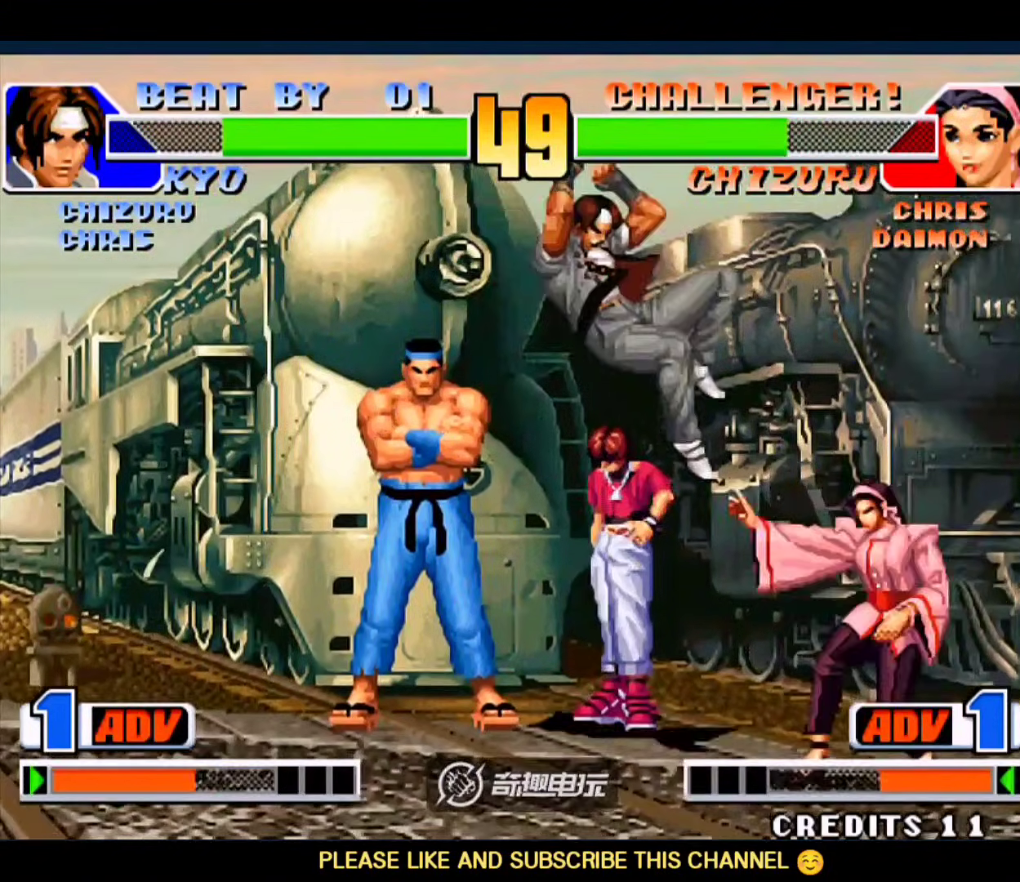
{"dt_ms": 500, "buttons": [], "left_stick": "up-right", "events": [[33, "B", "up"], [67, "left_stick", "left"], [233, "left_stick", "right"], [300, "left_stick", "up-right"]]}
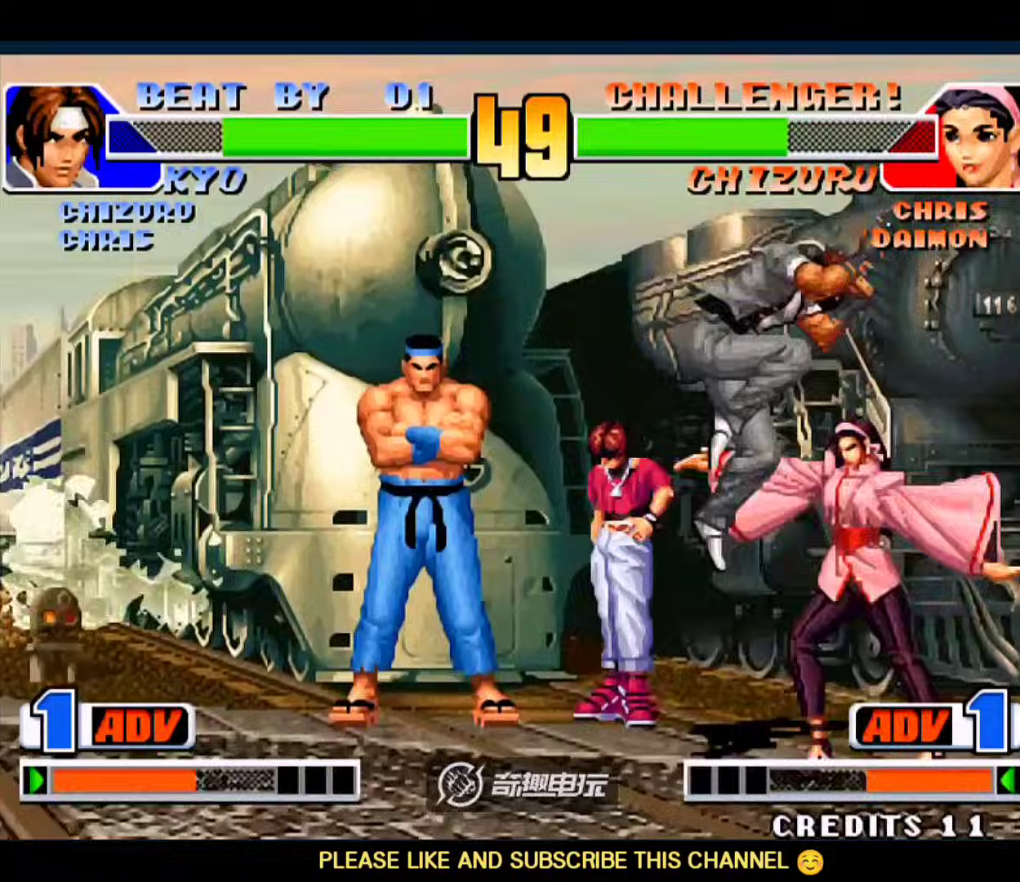
{"dt_ms": 500, "buttons": [], "left_stick": "left"}
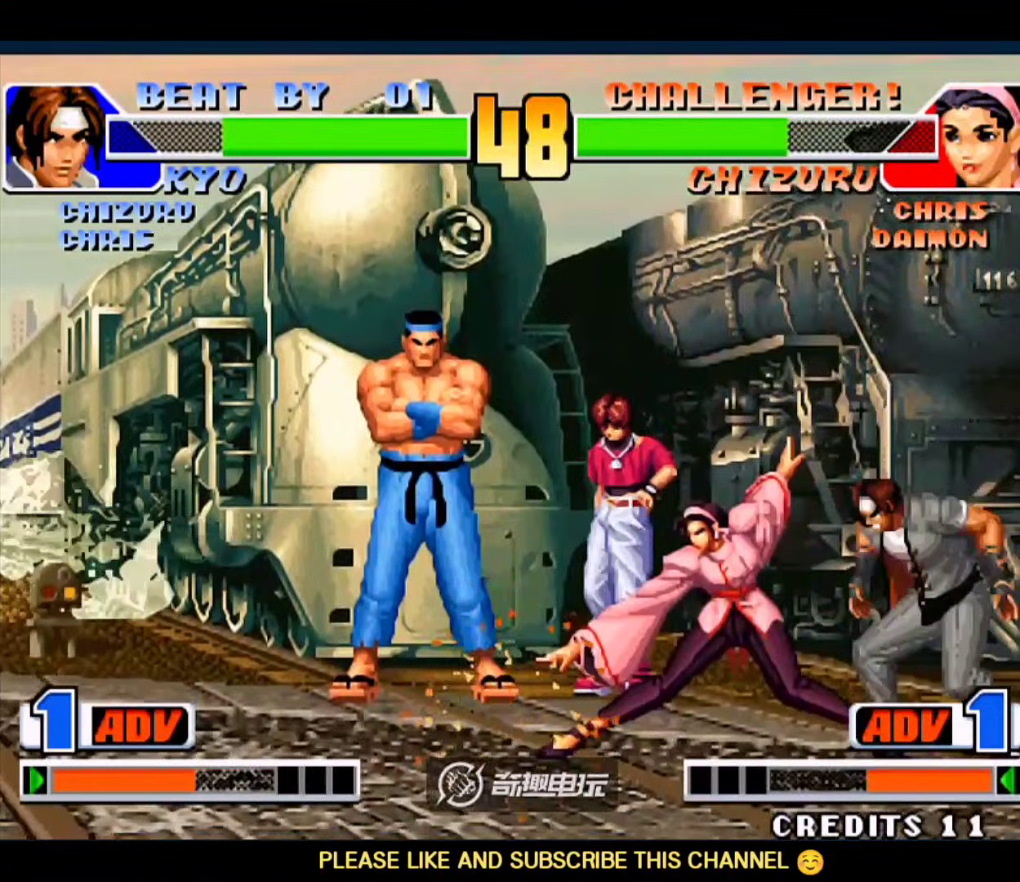
{"dt_ms": 500, "buttons": [], "left_stick": "center", "events": [[133, "C", "down"], [200, "C", "up"], [233, "left_stick", "down"], [333, "D", "down"], [333, "left_stick", "left"], [433, "left_stick", "center"], [500, "D", "up"]]}
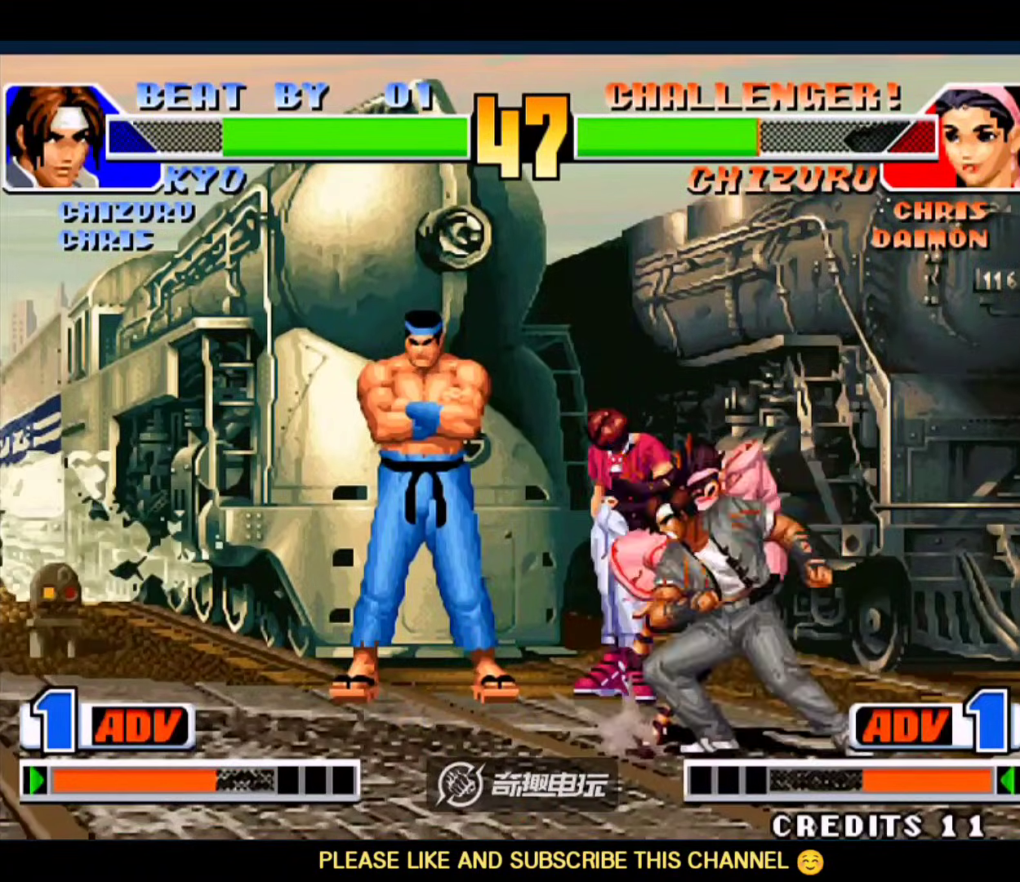
{"dt_ms": 500, "buttons": ["D"], "left_stick": "center", "events": [[467, "D", "down"]]}
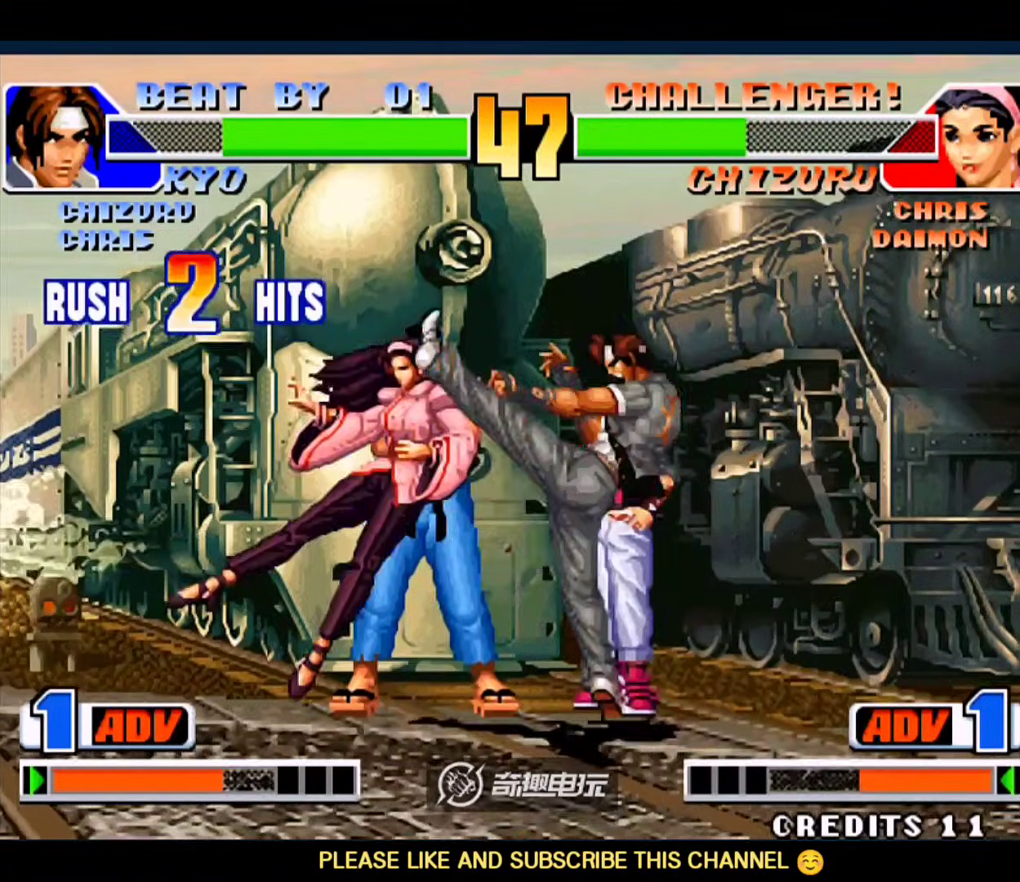
{"dt_ms": 500, "buttons": [], "left_stick": "down-left", "events": [[100, "D", "up"], [400, "left_stick", "right"], [500, "left_stick", "down-left"]]}
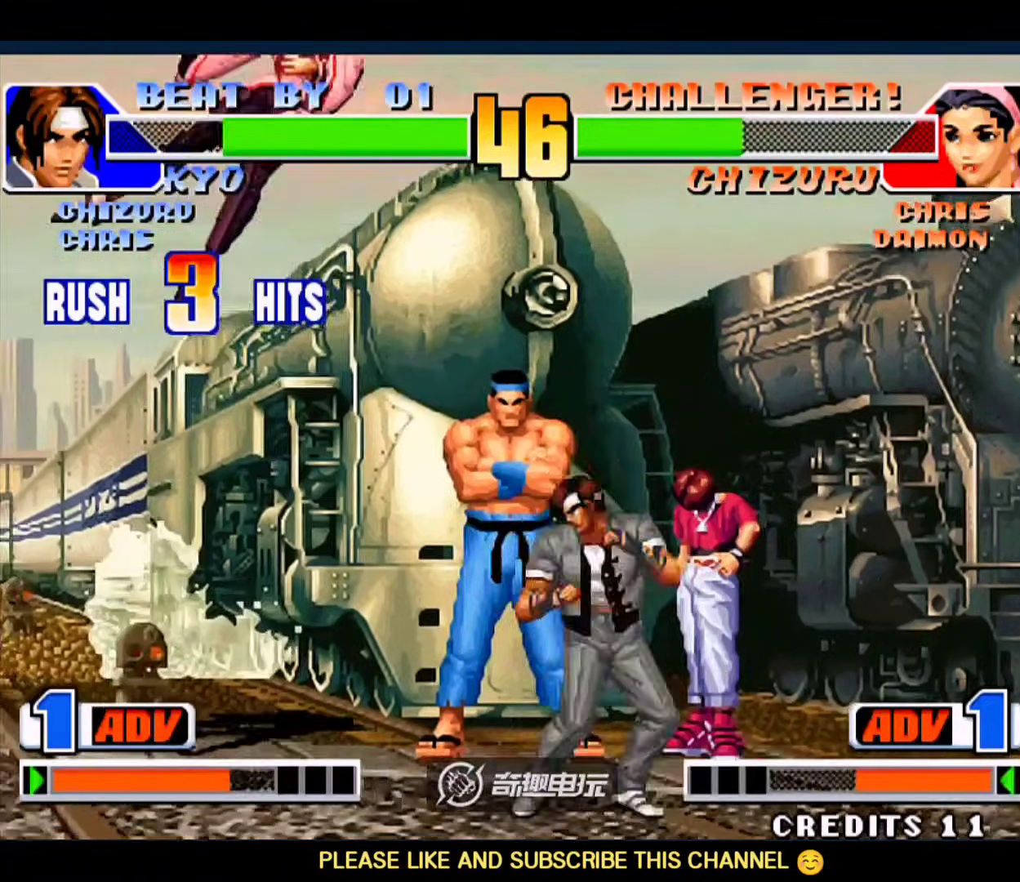
{"dt_ms": 500, "buttons": [], "left_stick": "center"}
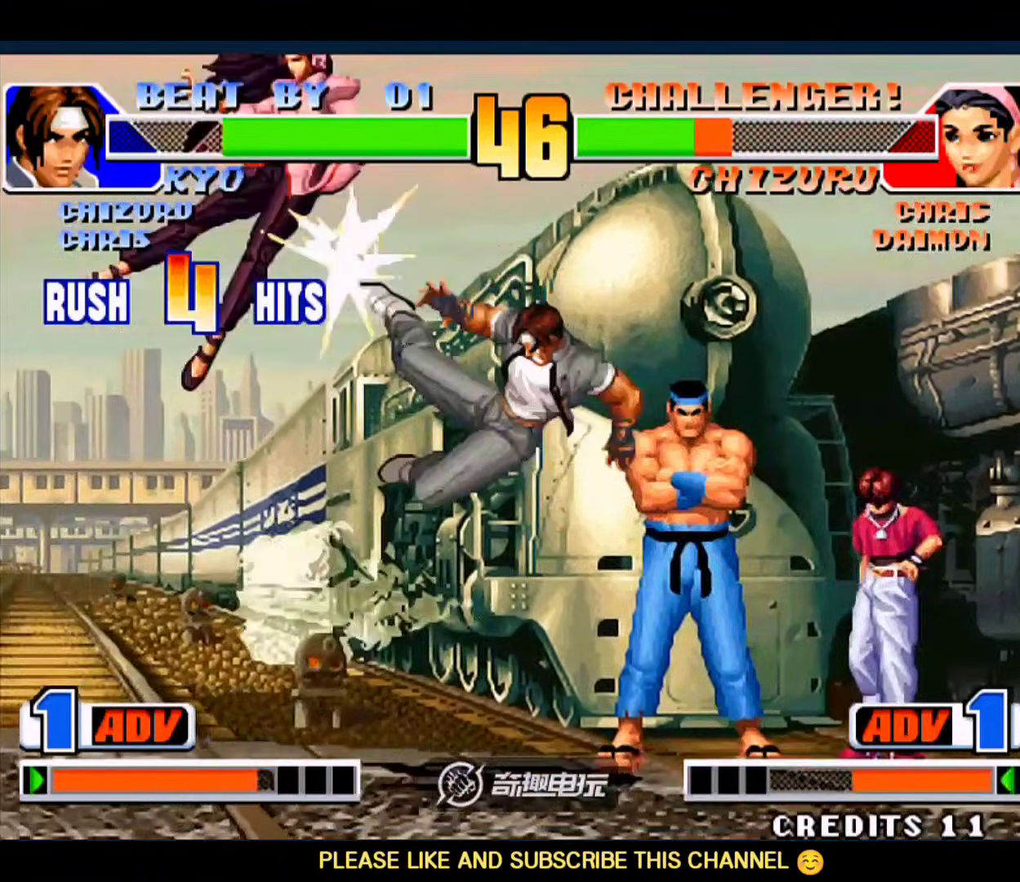
{"dt_ms": 500, "buttons": [], "left_stick": "left", "events": [[467, "left_stick", "left"]]}
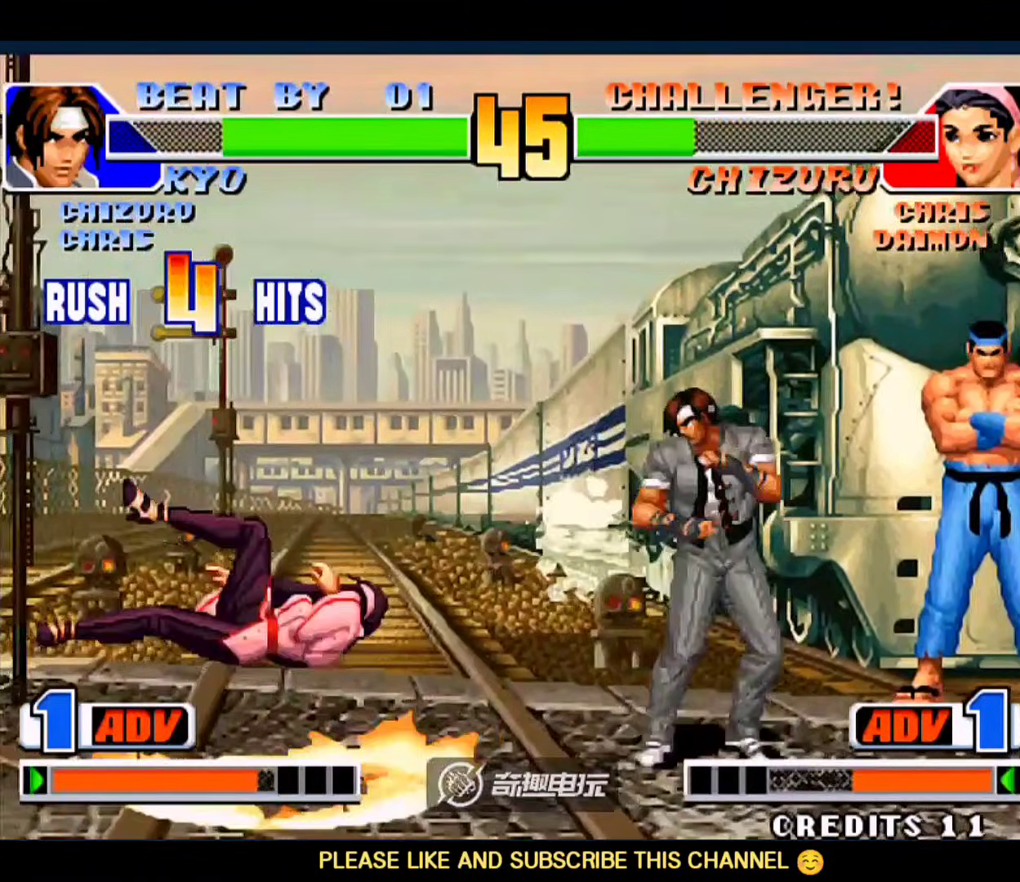
{"dt_ms": 500, "buttons": [], "left_stick": "up-left", "events": [[133, "left_stick", "center"], [333, "left_stick", "left"], [433, "left_stick", "up-left"]]}
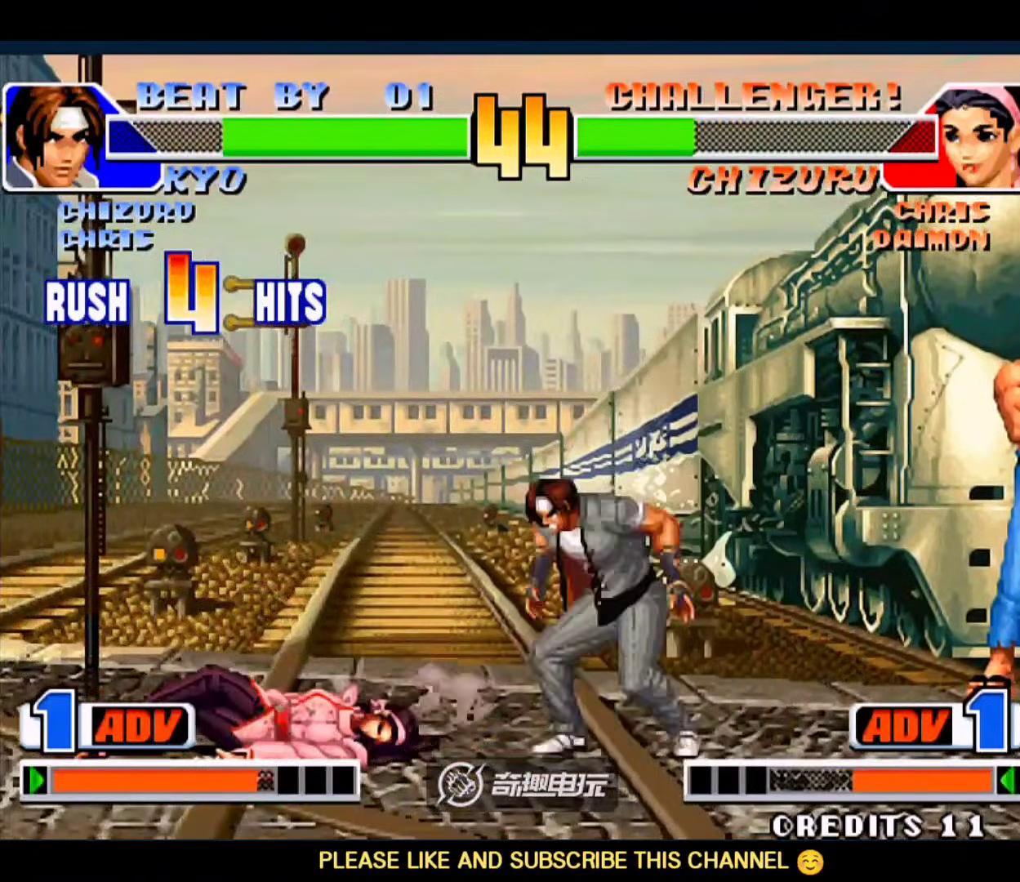
{"dt_ms": 500, "buttons": [], "left_stick": "center", "events": [[400, "B", "down"], [467, "B", "up"], [500, "left_stick", "center"]]}
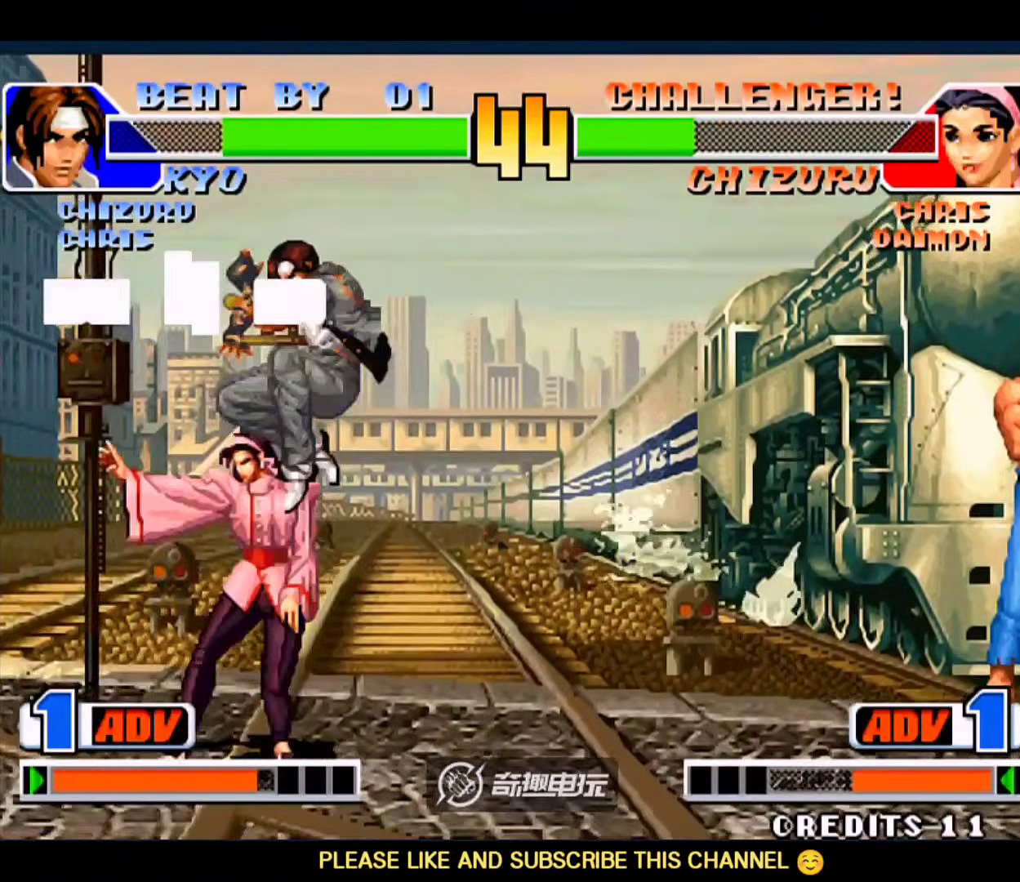
{"dt_ms": 1000, "buttons": ["B"], "left_stick": "left"}
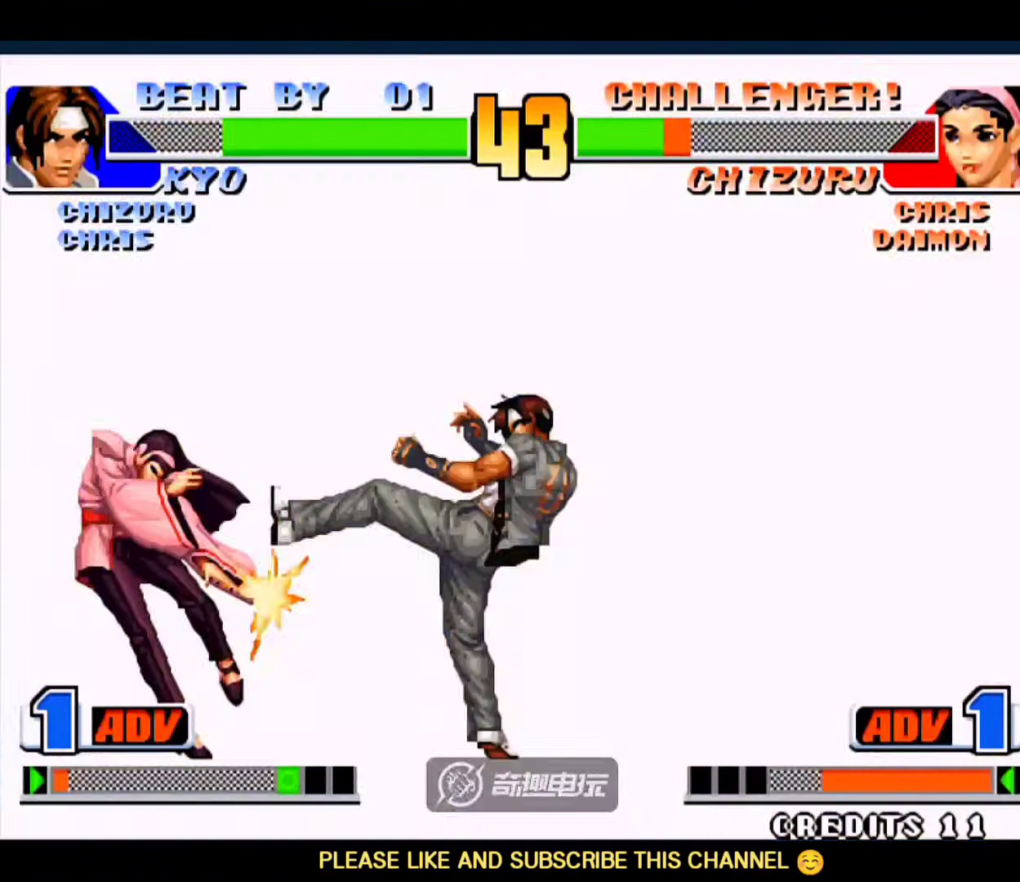
{"dt_ms": 500, "buttons": [], "left_stick": "left", "events": [[300, "B", "up"]]}
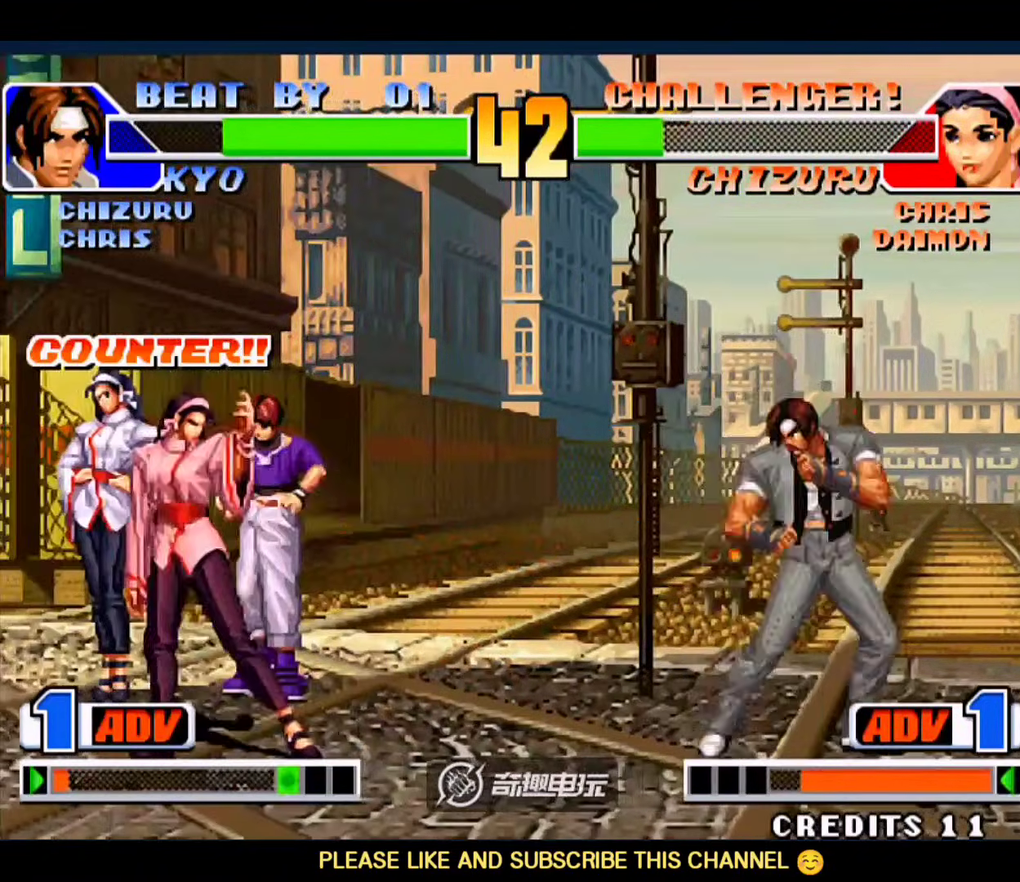
{"dt_ms": 500, "buttons": [], "left_stick": "down-right", "events": [[67, "A", "down"], [100, "left_stick", "down-right"], [167, "A", "up"]]}
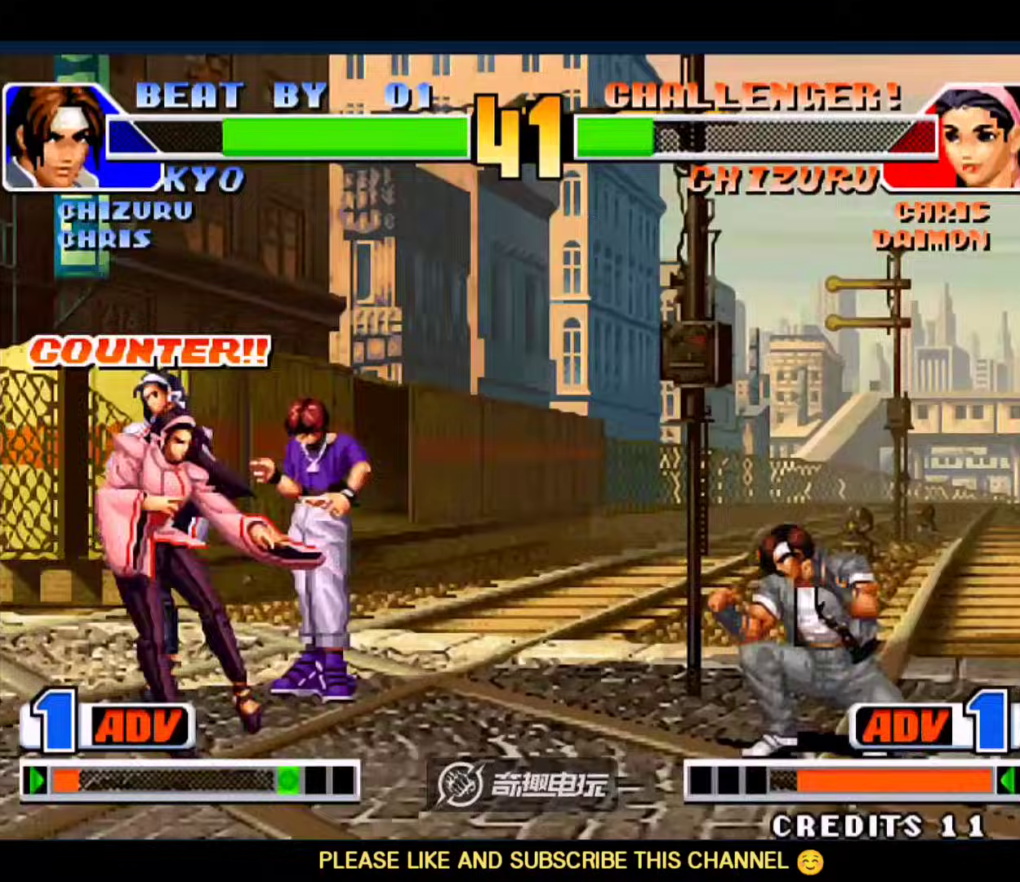
{"dt_ms": 500, "buttons": [], "left_stick": "down-right", "events": []}
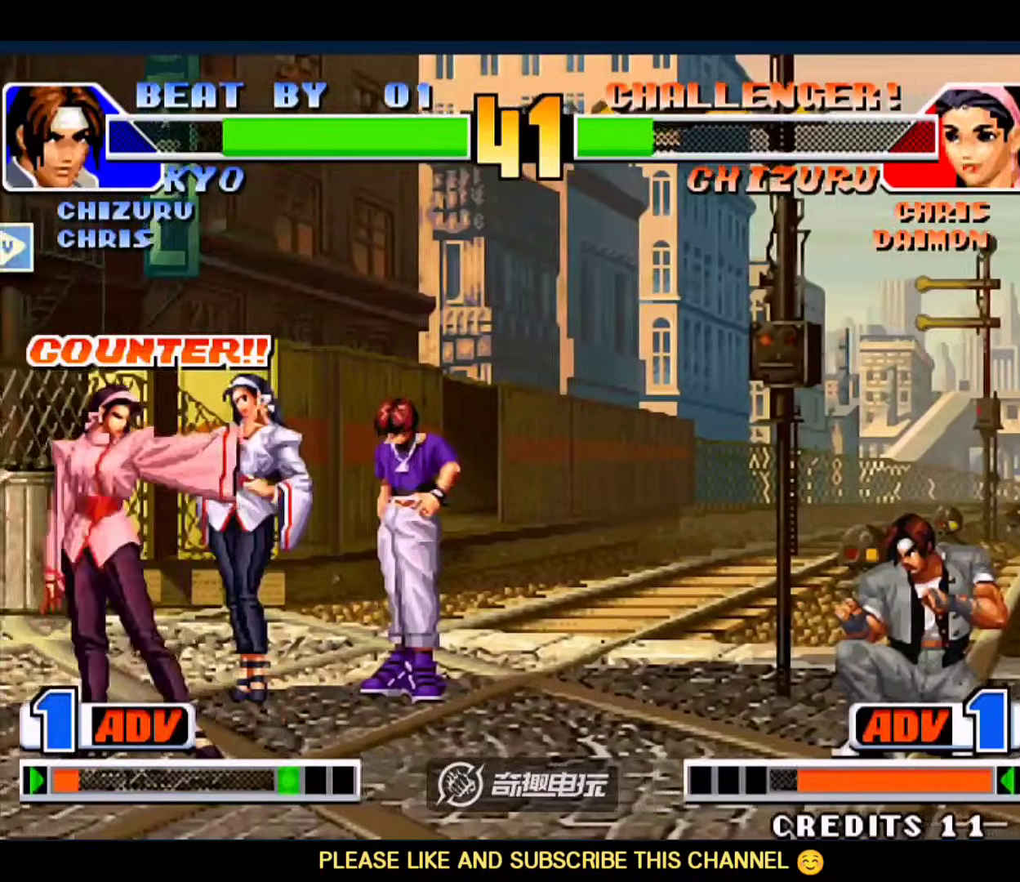
{"dt_ms": 500, "buttons": [], "left_stick": "down-right", "events": [[33, "D", "down"], [67, "left_stick", "center"], [133, "D", "up"], [500, "left_stick", "down-right"]]}
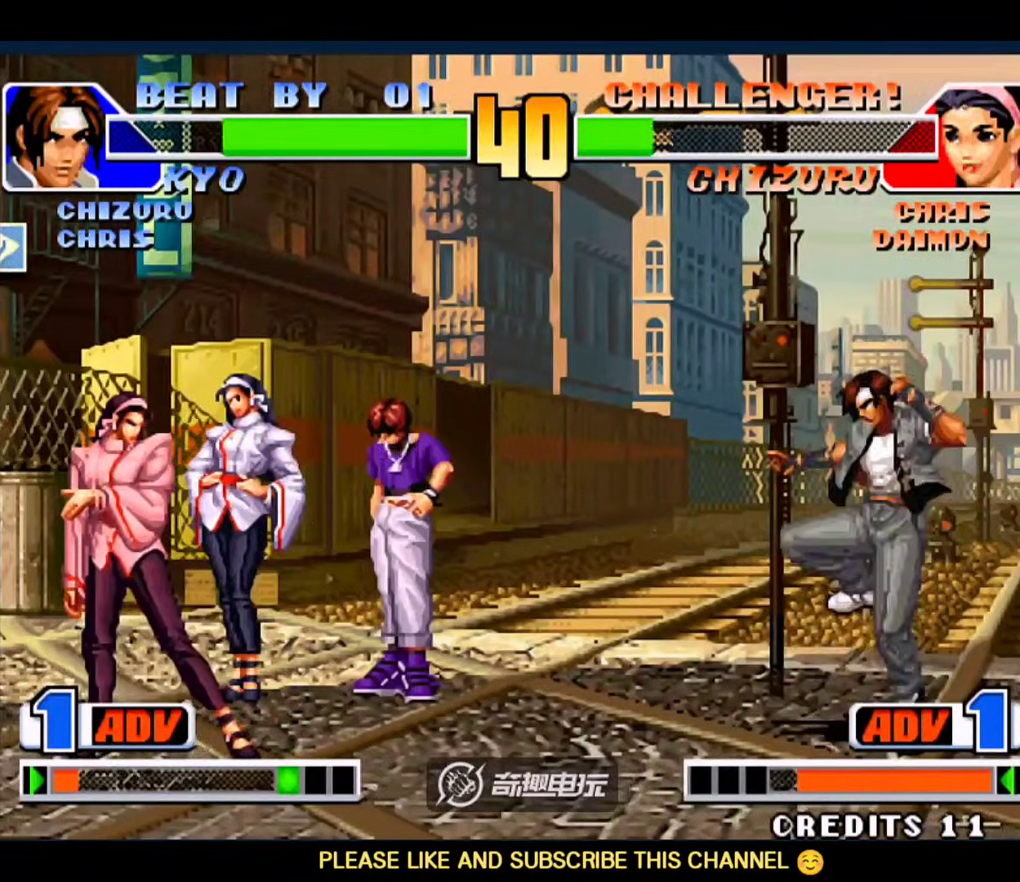
{"dt_ms": 500, "buttons": [], "left_stick": "up-left", "events": [[133, "left_stick", "up-left"]]}
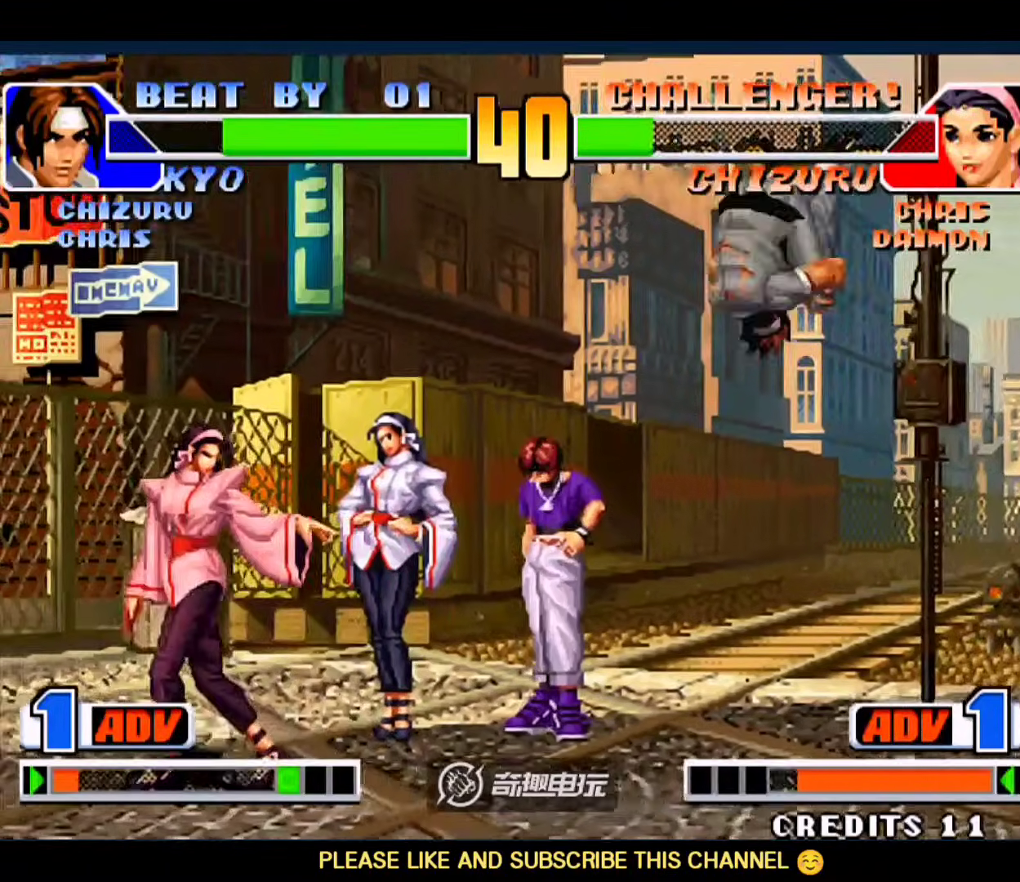
{"dt_ms": 500, "buttons": [], "left_stick": "down-right", "events": [[33, "C", "down"], [33, "left_stick", "down-left"], [167, "C", "up"], [200, "left_stick", "center"], [267, "left_stick", "down-right"]]}
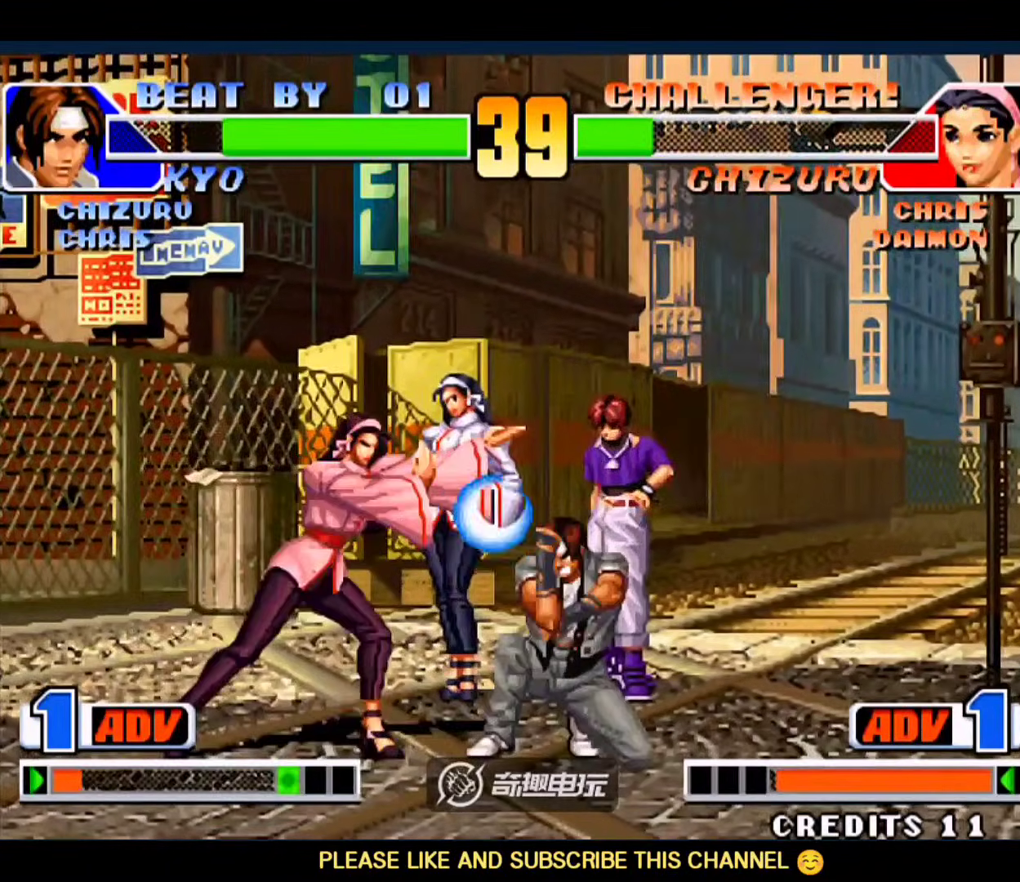
{"dt_ms": 500, "buttons": ["A", "B", "C", "D"], "left_stick": "center", "events": [[67, "C", "down"], [67, "D", "down"], [200, "D", "up"], [233, "C", "up"], [367, "left_stick", "center"], [433, "C", "down"], [467, "A", "down"], [467, "B", "down"], [467, "D", "down"]]}
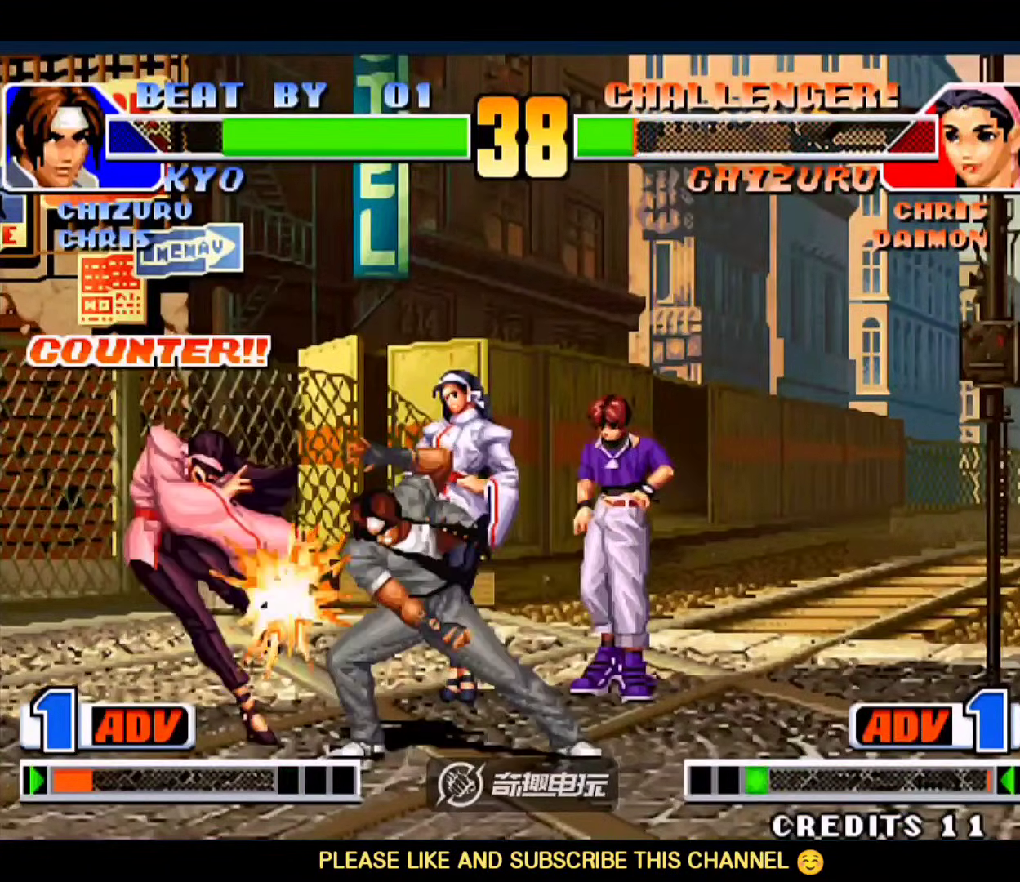
{"dt_ms": 500, "buttons": ["A"], "left_stick": "left", "events": [[100, "A", "up"], [100, "B", "up"], [100, "C", "up"], [100, "D", "up"], [367, "left_stick", "left"], [433, "A", "down"]]}
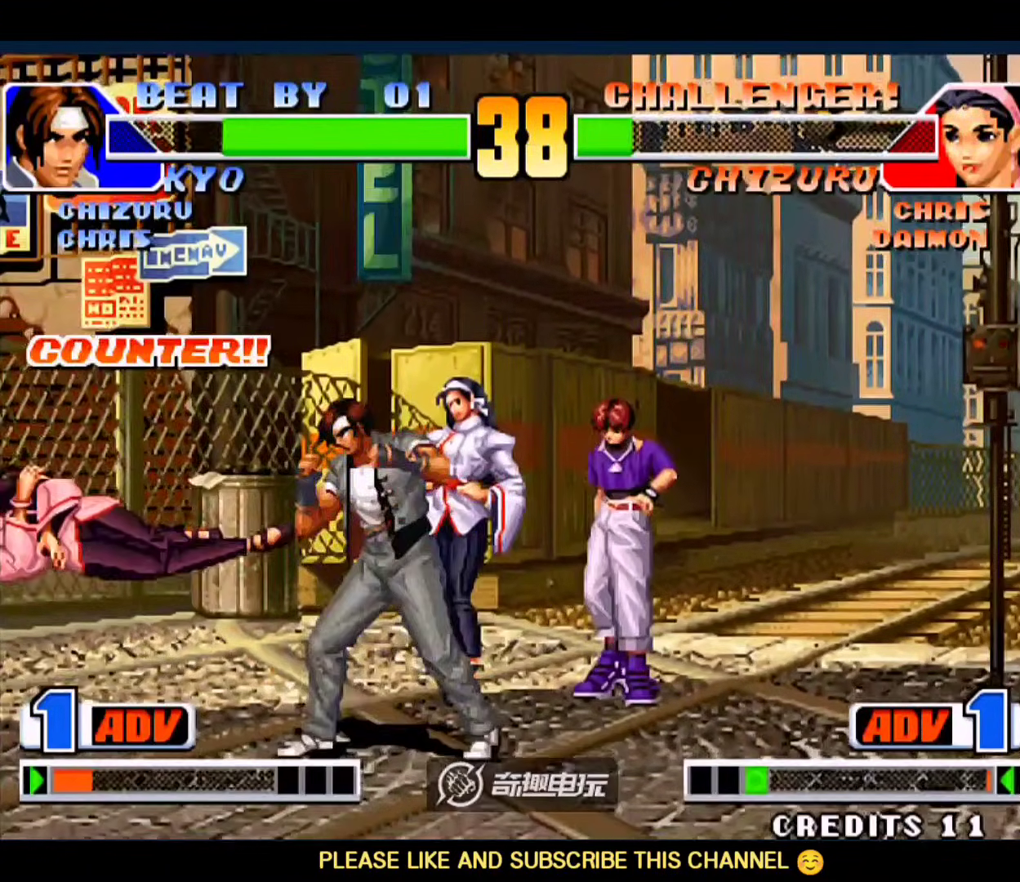
{"dt_ms": 500, "buttons": [], "left_stick": "down-right", "events": [[33, "A", "up"], [333, "B", "down"], [400, "left_stick", "down-right"], [467, "B", "up"]]}